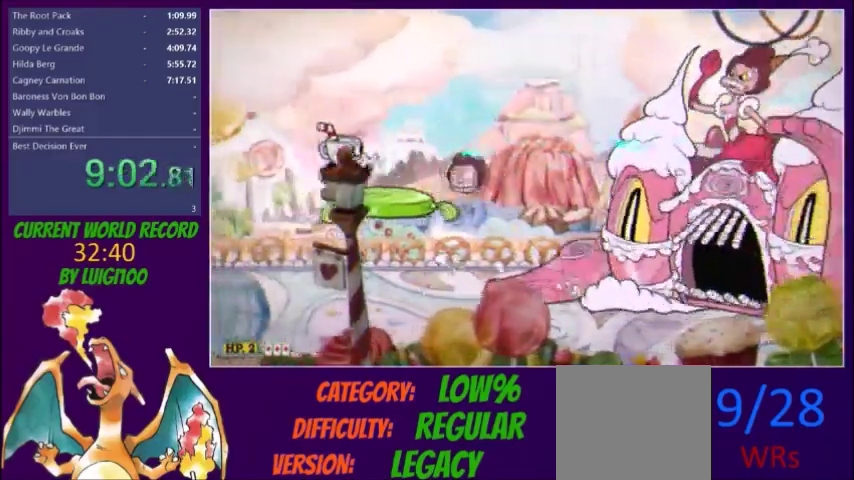
Gameplay with a controller (Xbox layout); each line is a JSON object with the inputs held at the frame after it. "events" lists button and stick changes between this image and that frame as [ms after this image, input, new state], when the widget could be followed in between. Not read: L3 R3 left_stick right_stick.
{"buttons": ["X"], "events": []}
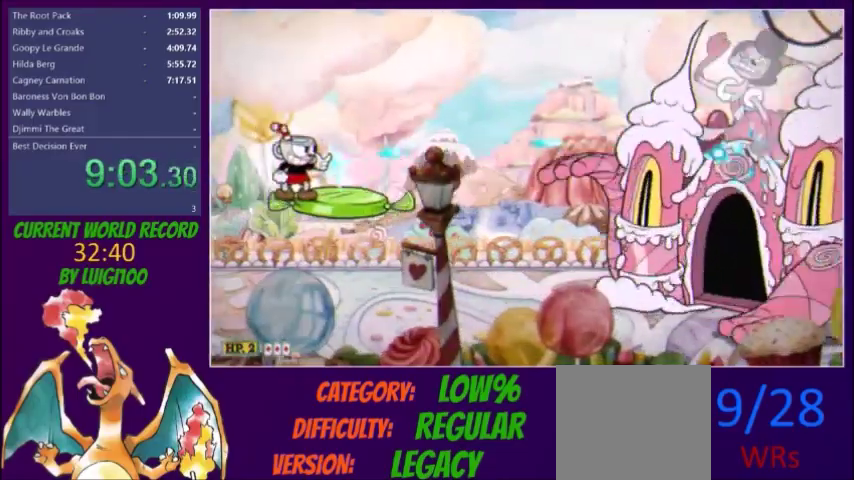
{"buttons": ["X", "DPAD_RIGHT"], "events": [[233, "DPAD_RIGHT", "down"], [267, "R1", "down"], [400, "R1", "up"]]}
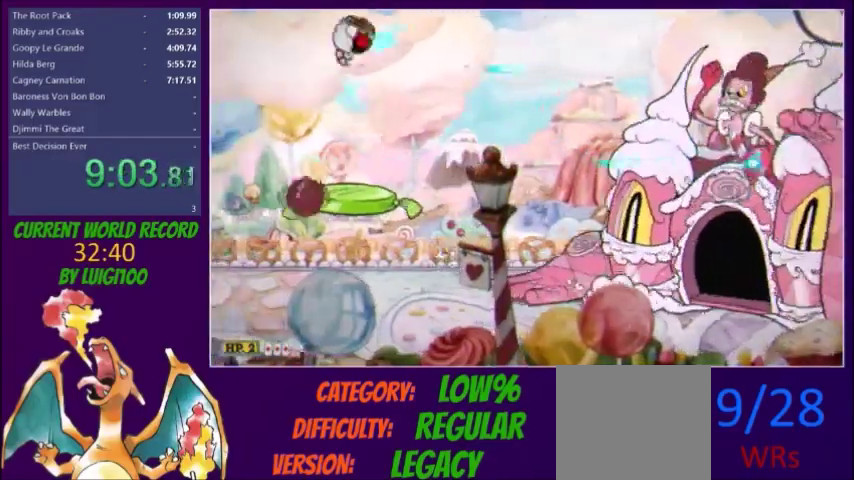
{"buttons": ["X"], "events": [[134, "DPAD_RIGHT", "up"], [200, "DPAD_RIGHT", "down"], [301, "DPAD_RIGHT", "up"], [401, "DPAD_RIGHT", "down"], [467, "DPAD_RIGHT", "up"]]}
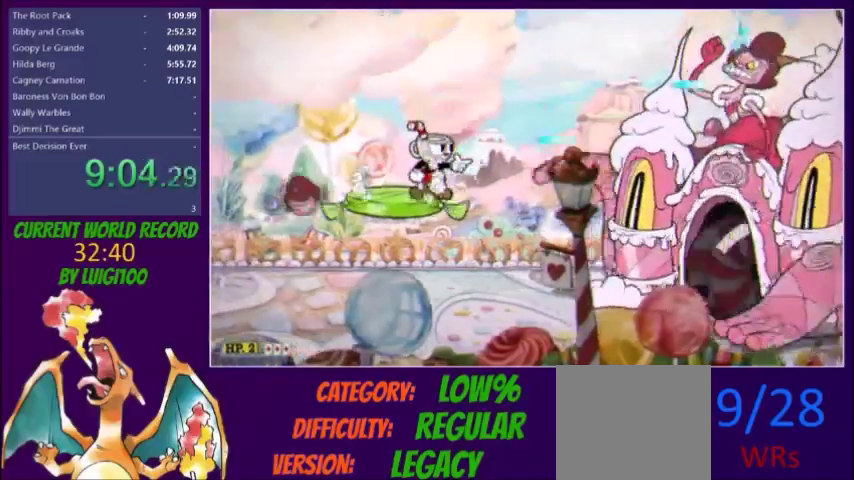
{"buttons": ["X"], "events": []}
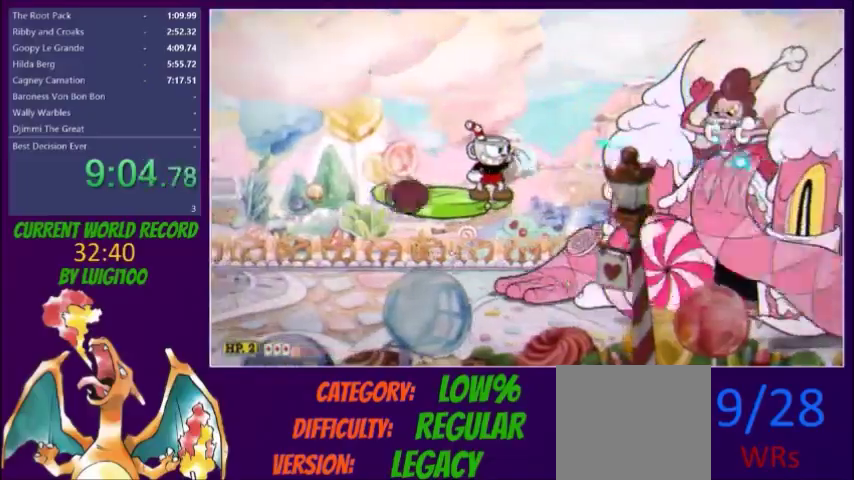
{"buttons": ["X", "DPAD_LEFT"], "events": [[334, "R1", "down"], [434, "DPAD_LEFT", "down"], [434, "R1", "up"]]}
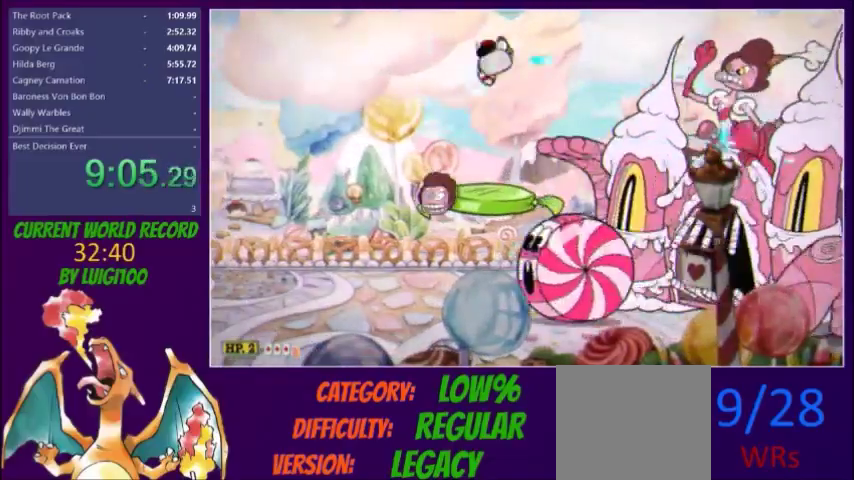
{"buttons": ["X", "DPAD_LEFT"], "events": []}
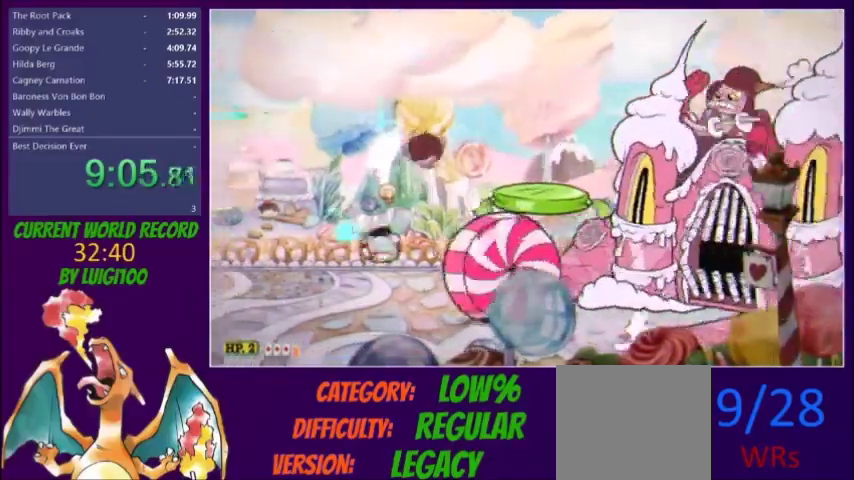
{"buttons": ["X", "Y", "DPAD_RIGHT"], "events": [[267, "R1", "down"], [301, "DPAD_LEFT", "up"], [334, "DPAD_RIGHT", "down"], [367, "R1", "up"], [434, "Y", "down"]]}
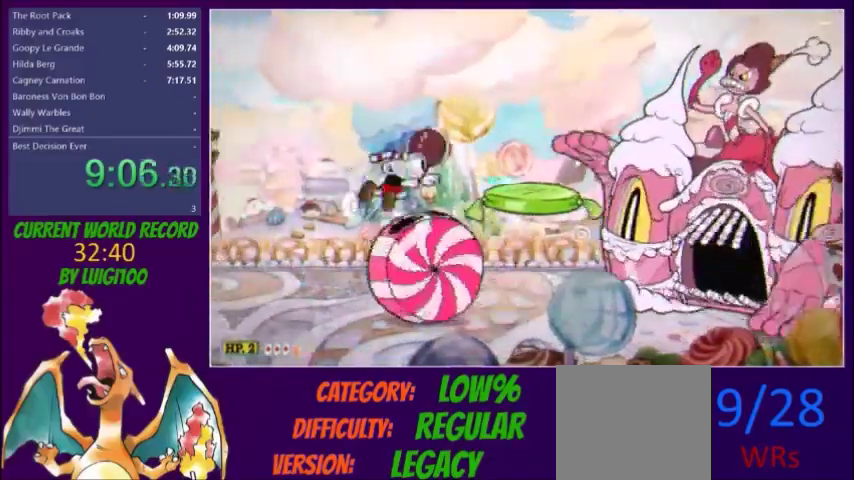
{"buttons": ["X", "L1", "DPAD_UP", "DPAD_RIGHT"], "events": [[66, "Y", "up"], [434, "DPAD_UP", "down"], [434, "L1", "down"]]}
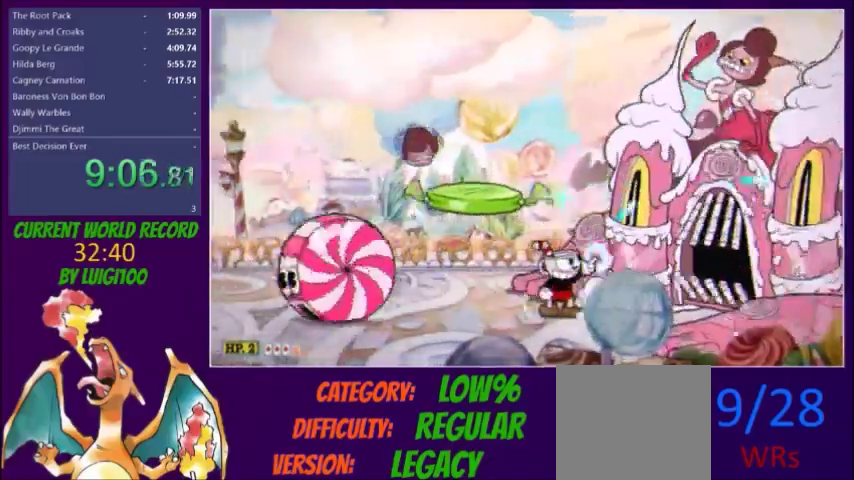
{"buttons": ["X", "R1", "DPAD_LEFT"], "events": [[367, "R1", "down"], [434, "DPAD_RIGHT", "up"], [434, "L1", "up"], [467, "DPAD_LEFT", "down"], [467, "DPAD_UP", "up"]]}
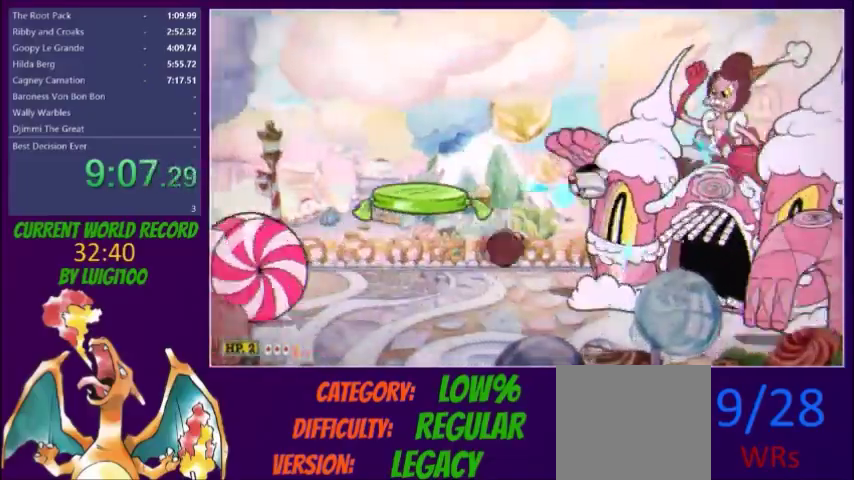
{"buttons": ["X"], "events": [[133, "R1", "up"], [233, "DPAD_LEFT", "up"], [267, "DPAD_RIGHT", "down"], [333, "L2", "down"], [367, "DPAD_RIGHT", "up"], [434, "L2", "up"]]}
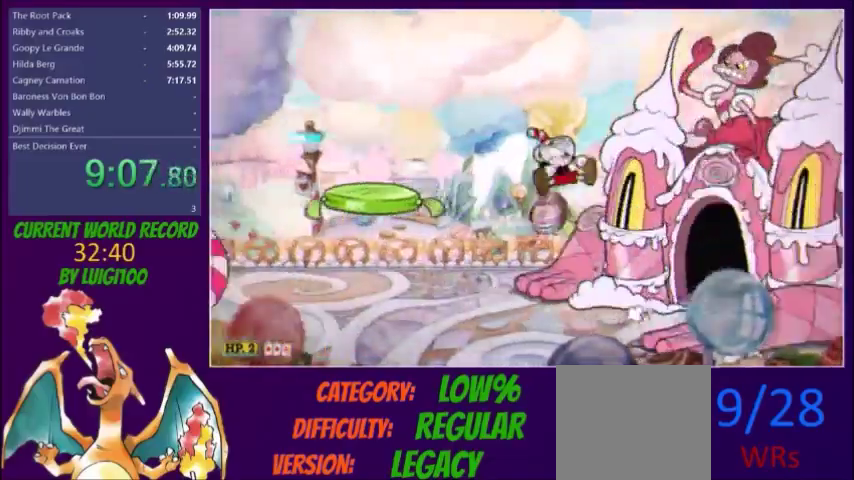
{"buttons": ["X", "DPAD_LEFT"], "events": [[134, "DPAD_LEFT", "down"]]}
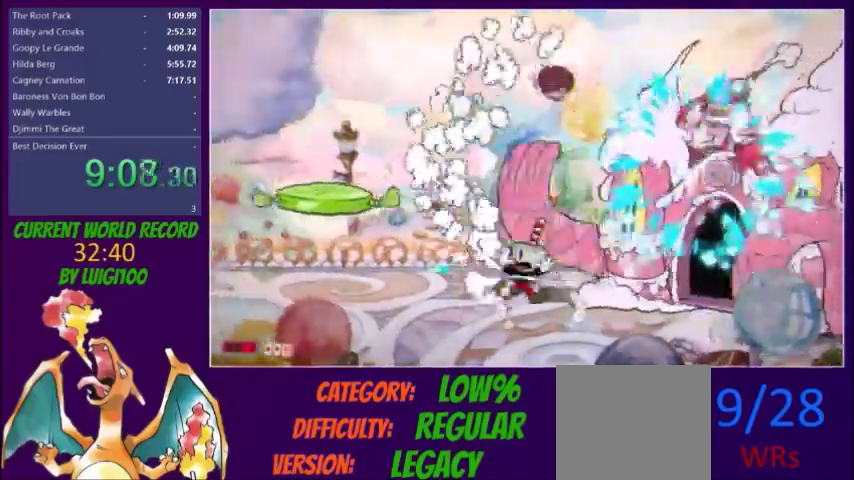
{"buttons": ["X", "L1", "DPAD_UP", "DPAD_RIGHT"], "events": [[33, "DPAD_LEFT", "up"], [66, "DPAD_RIGHT", "down"], [66, "L1", "down"], [100, "DPAD_UP", "down"], [300, "L2", "down"], [434, "L2", "up"]]}
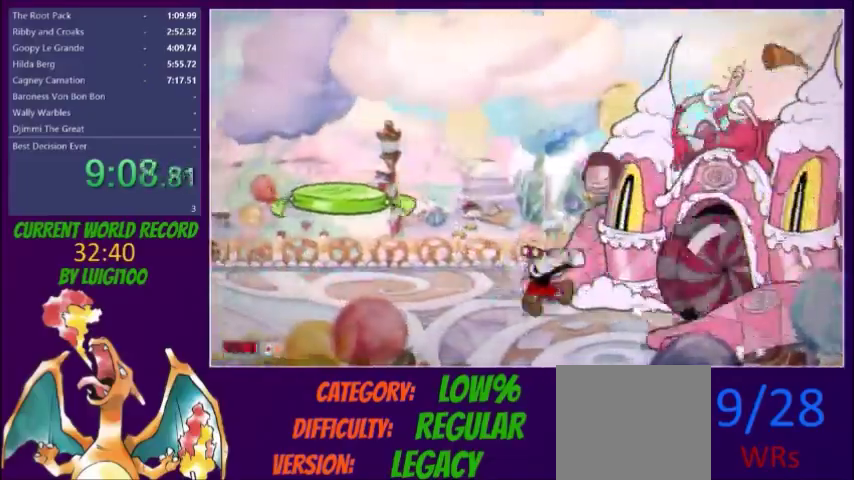
{"buttons": ["X", "DPAD_LEFT"], "events": [[200, "L1", "up"], [234, "DPAD_LEFT", "down"], [234, "DPAD_RIGHT", "up"], [234, "DPAD_UP", "up"]]}
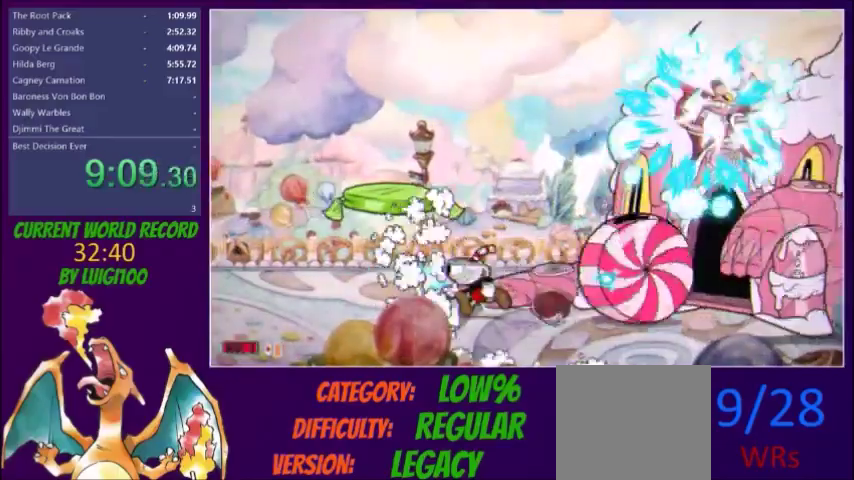
{"buttons": ["X"], "events": [[33, "R1", "down"], [300, "DPAD_LEFT", "up"], [300, "R1", "up"], [333, "DPAD_RIGHT", "down"], [333, "L1", "down"], [400, "DPAD_RIGHT", "up"], [434, "L1", "up"]]}
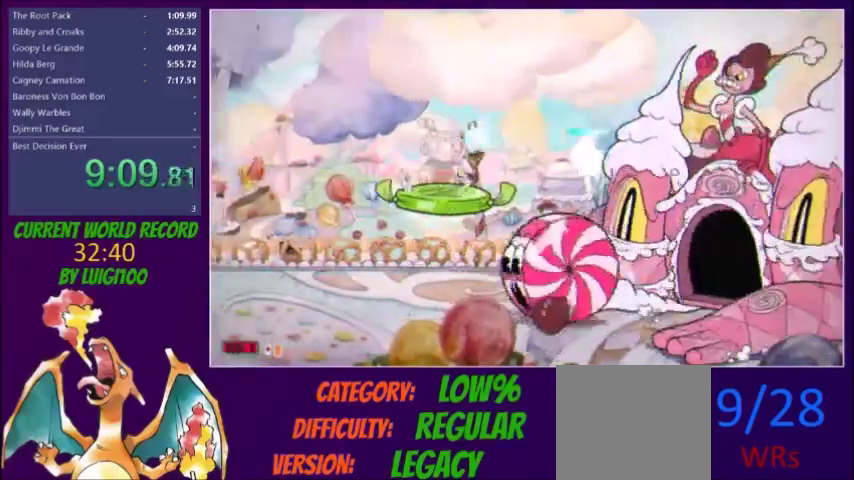
{"buttons": ["X", "DPAD_RIGHT"], "events": [[267, "DPAD_RIGHT", "down"], [301, "R1", "down"], [401, "R1", "up"]]}
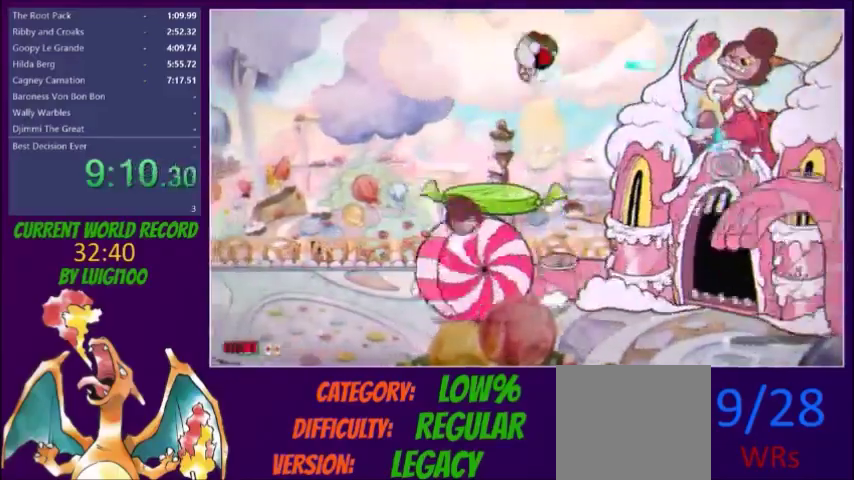
{"buttons": ["X", "L1", "DPAD_UP", "DPAD_RIGHT"], "events": [[200, "DPAD_RIGHT", "up"], [434, "DPAD_RIGHT", "down"], [434, "DPAD_UP", "down"], [434, "L1", "down"]]}
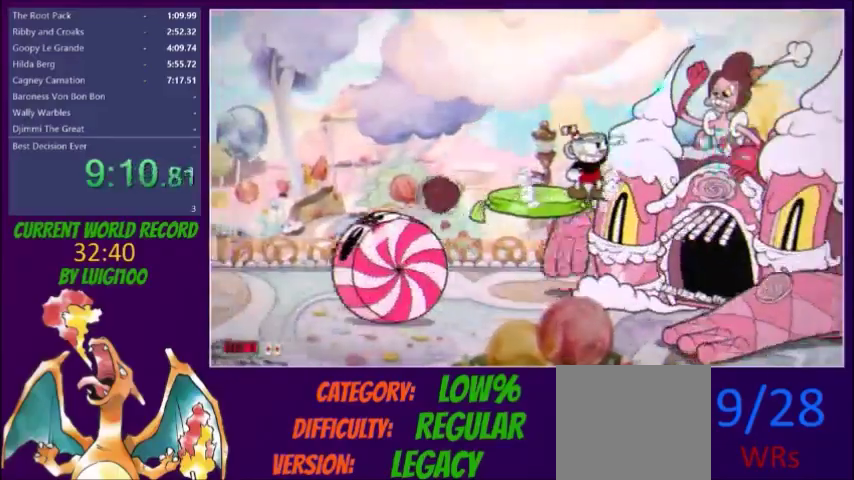
{"buttons": ["X", "Y", "DPAD_LEFT"], "events": [[200, "DPAD_RIGHT", "up"], [200, "DPAD_UP", "up"], [234, "DPAD_LEFT", "down"], [234, "L1", "up"], [301, "R1", "down"], [434, "R1", "up"], [501, "Y", "down"]]}
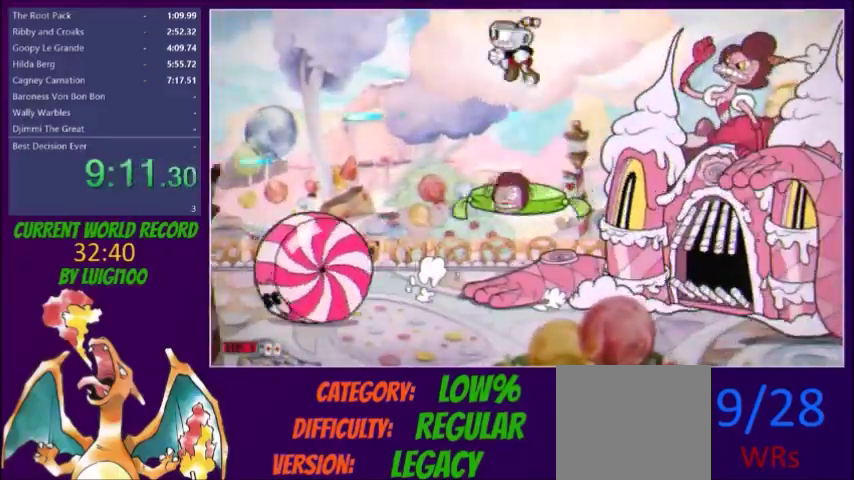
{"buttons": ["X", "DPAD_RIGHT"], "events": [[133, "Y", "up"], [267, "DPAD_LEFT", "up"], [300, "DPAD_RIGHT", "down"]]}
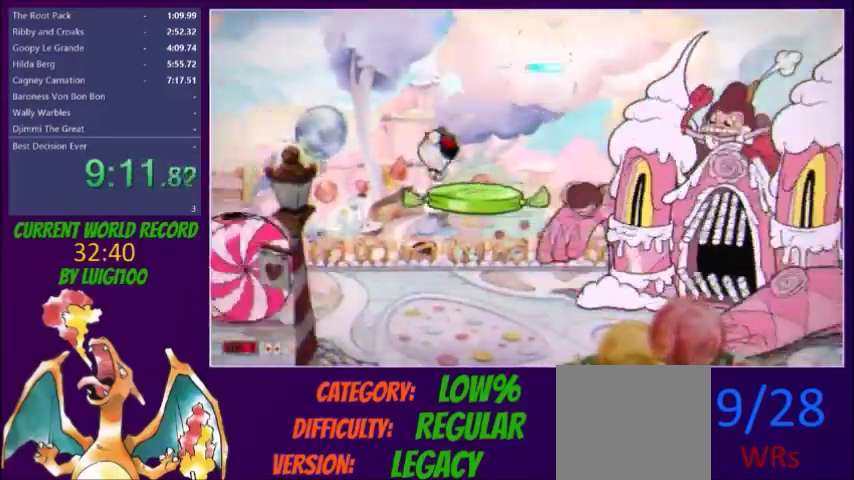
{"buttons": ["X"], "events": [[134, "DPAD_RIGHT", "up"], [134, "L2", "down"], [234, "L2", "up"]]}
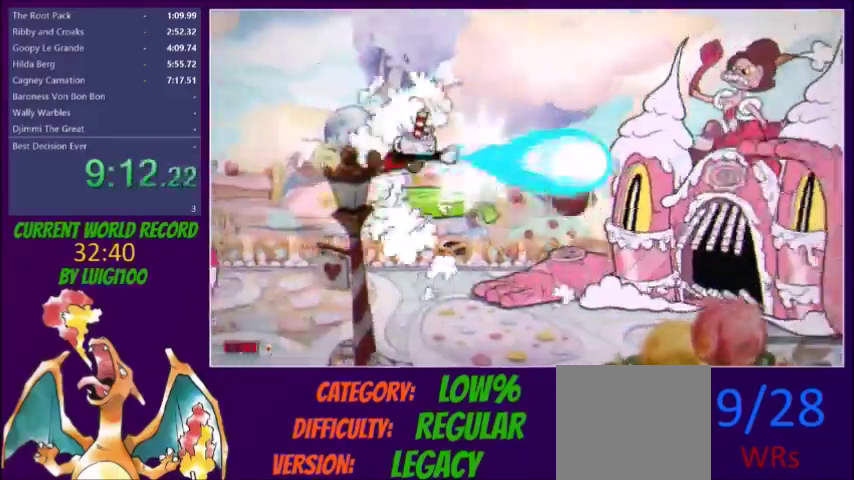
{"buttons": ["X"], "events": []}
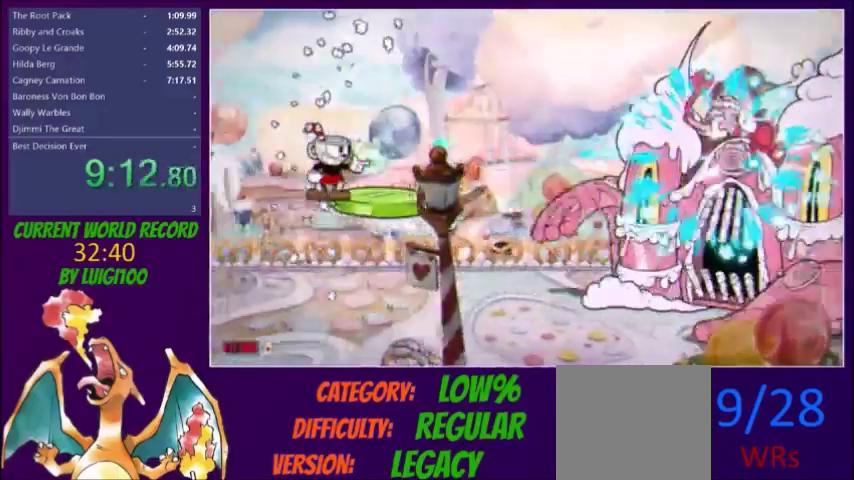
{"buttons": ["X", "DPAD_RIGHT"], "events": [[301, "DPAD_RIGHT", "down"], [301, "R1", "down"], [401, "R1", "up"]]}
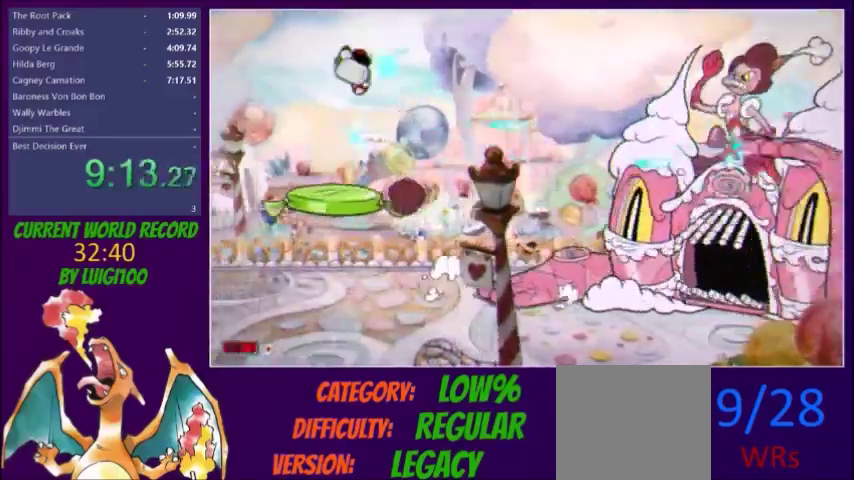
{"buttons": ["X"], "events": [[400, "DPAD_RIGHT", "up"]]}
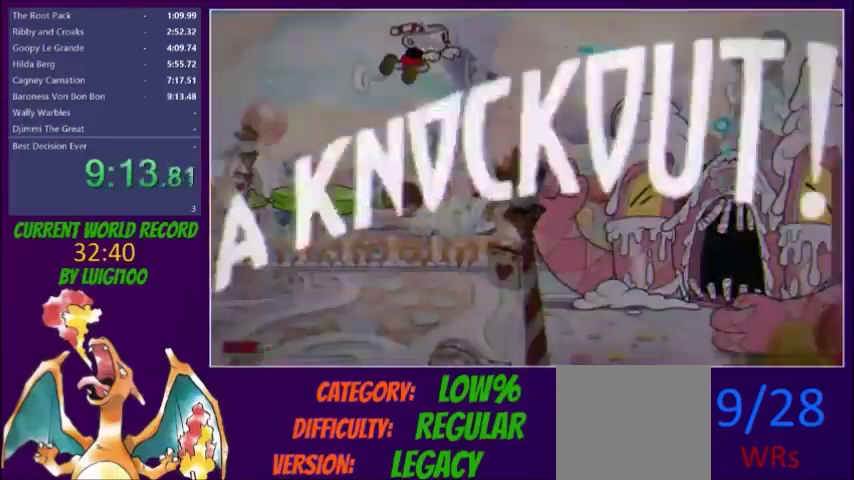
{"buttons": ["DPAD_RIGHT"], "events": [[100, "DPAD_RIGHT", "down"], [334, "X", "up"]]}
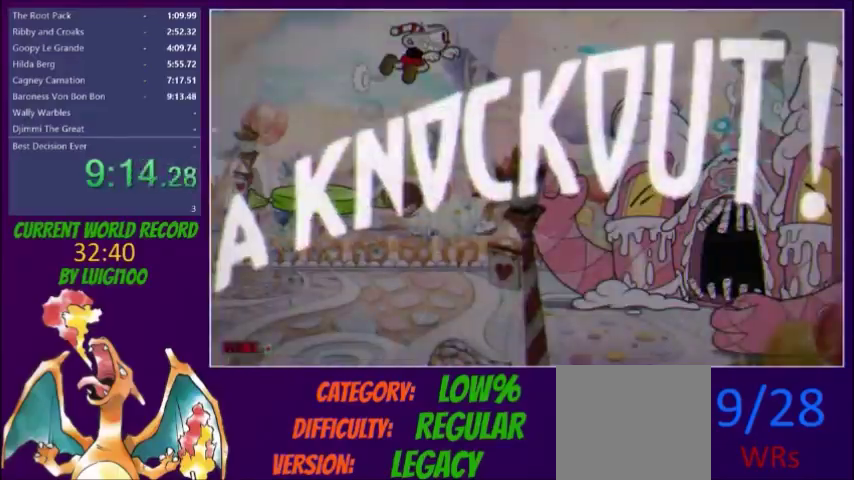
{"buttons": ["DPAD_RIGHT"], "events": []}
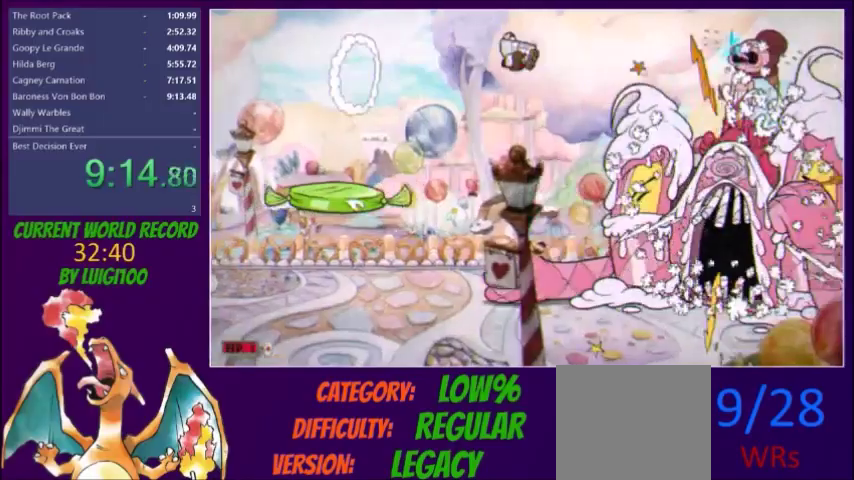
{"buttons": ["Y", "DPAD_LEFT"], "events": [[167, "DPAD_RIGHT", "up"], [234, "DPAD_LEFT", "down"], [501, "Y", "down"]]}
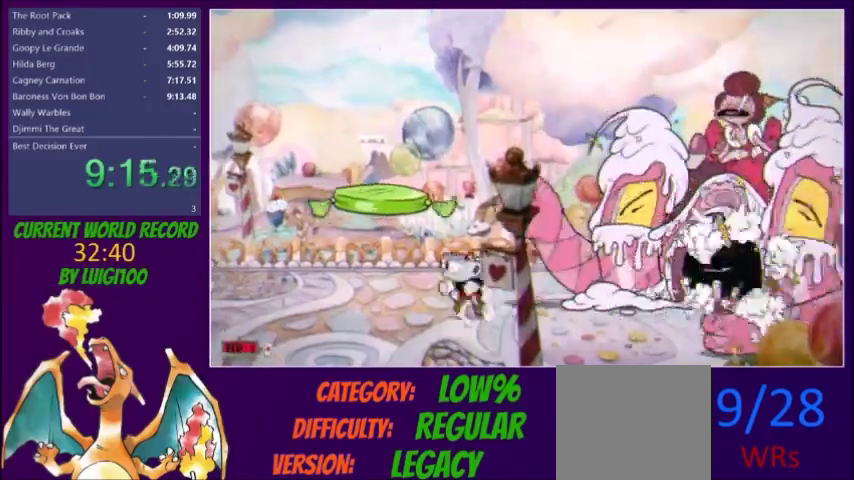
{"buttons": ["R1", "DPAD_RIGHT"], "events": [[100, "Y", "up"], [400, "DPAD_LEFT", "up"], [467, "DPAD_RIGHT", "down"], [467, "R1", "down"]]}
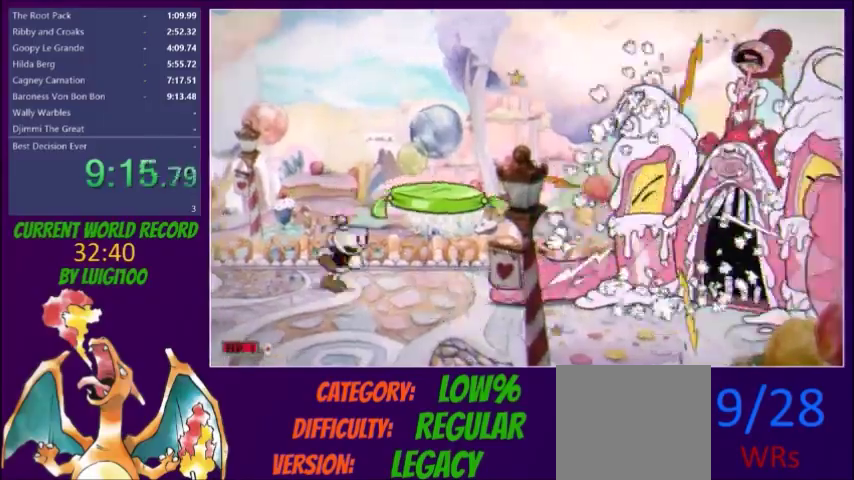
{"buttons": ["Y", "DPAD_LEFT"], "events": [[34, "R1", "up"], [34, "Y", "down"], [134, "Y", "up"], [334, "DPAD_LEFT", "down"], [334, "DPAD_RIGHT", "up"], [501, "Y", "down"]]}
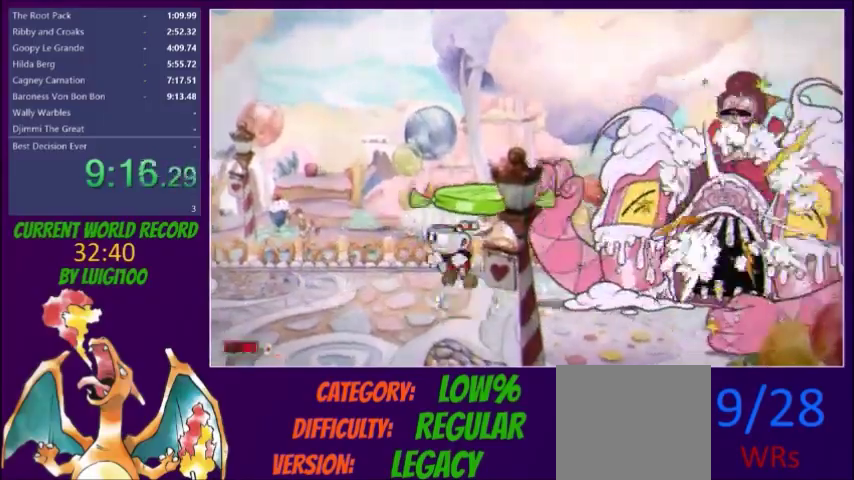
{"buttons": [], "events": [[133, "Y", "up"], [467, "DPAD_LEFT", "up"]]}